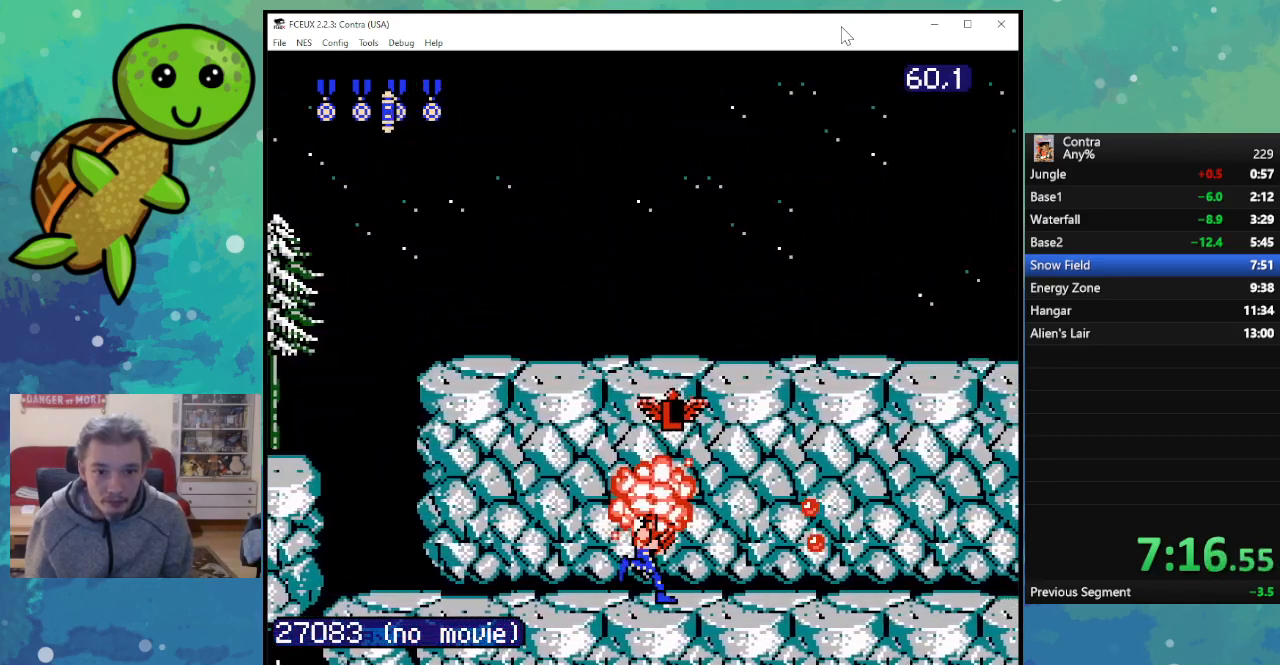
Gameplay with a controller (Nintendo layout); each line is a JSON object with the inputs held at the frame after it. "events" lists button and stick changes between this image and that frame as [ms after this image, input, new state], when the widget could be followed in between. Not read: L3 R3.
{"buttons": ["DPAD_RIGHT"], "events": []}
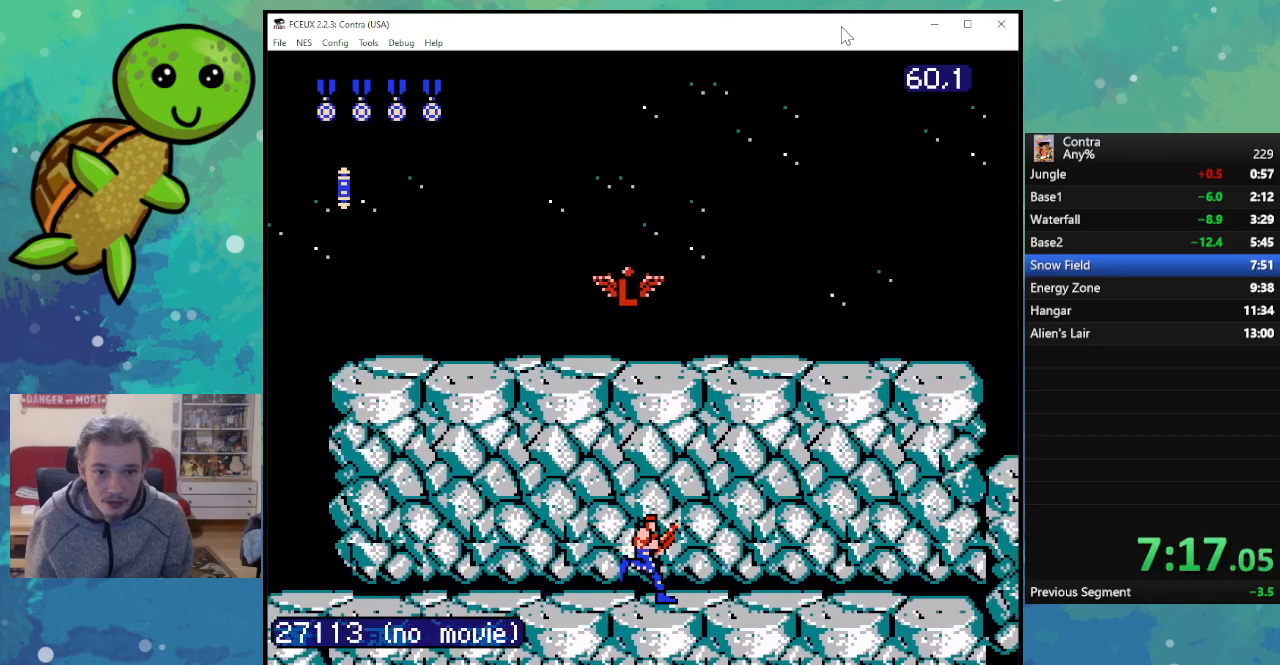
{"buttons": ["DPAD_RIGHT"], "events": []}
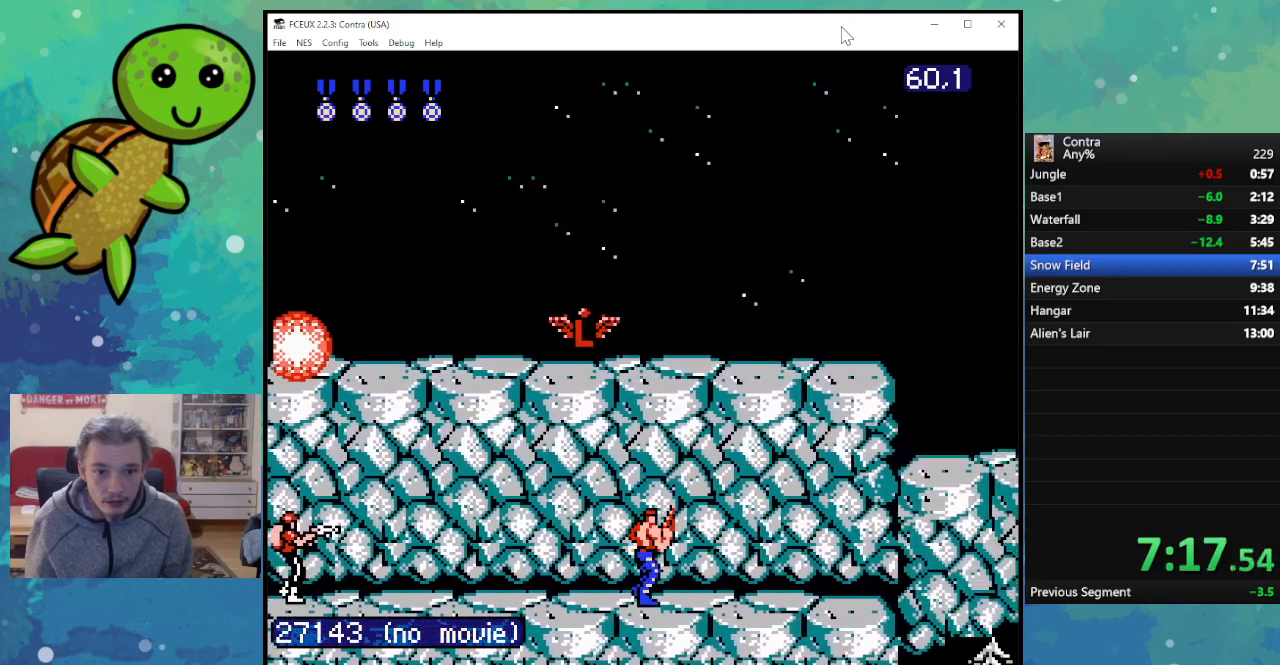
{"buttons": ["DPAD_RIGHT"], "events": []}
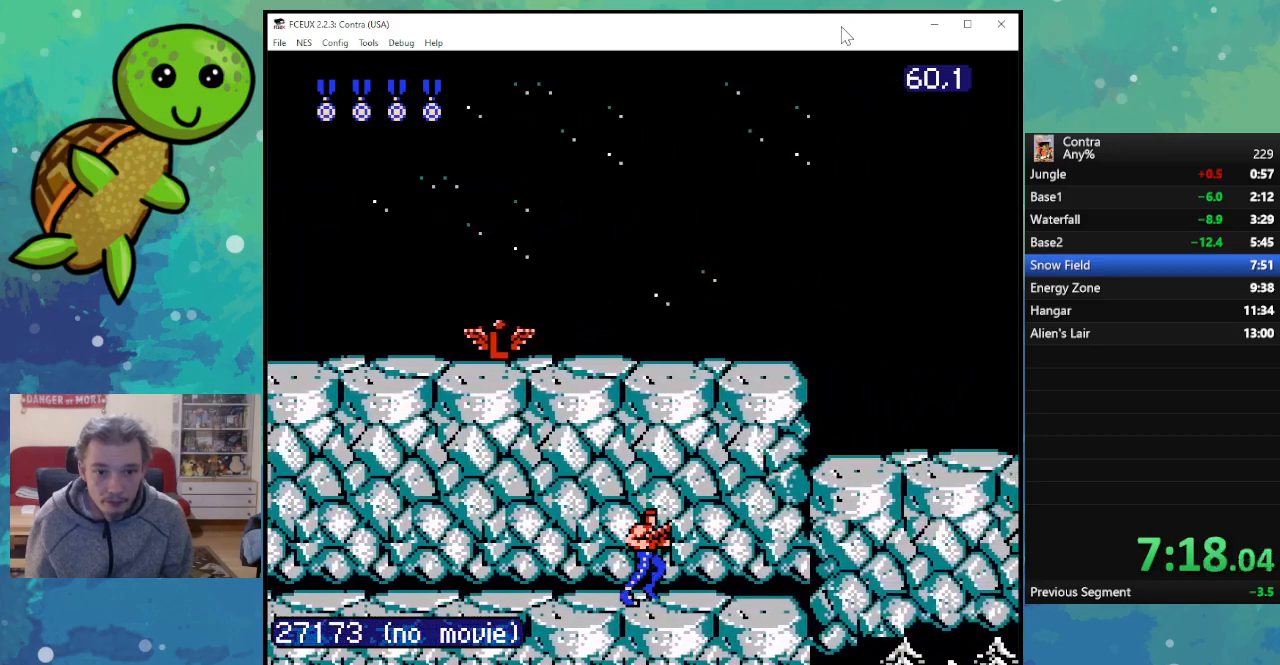
{"buttons": ["A", "DPAD_RIGHT"], "events": [[333, "A", "down"]]}
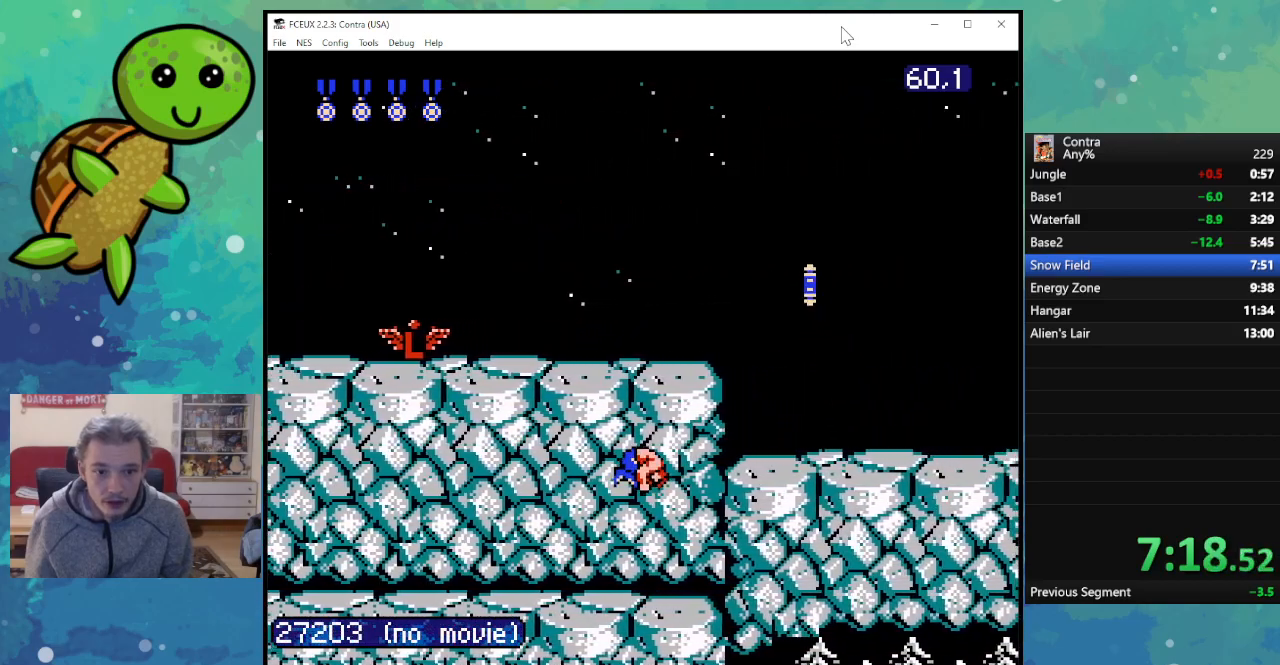
{"buttons": ["DPAD_RIGHT"], "events": [[50, "A", "up"]]}
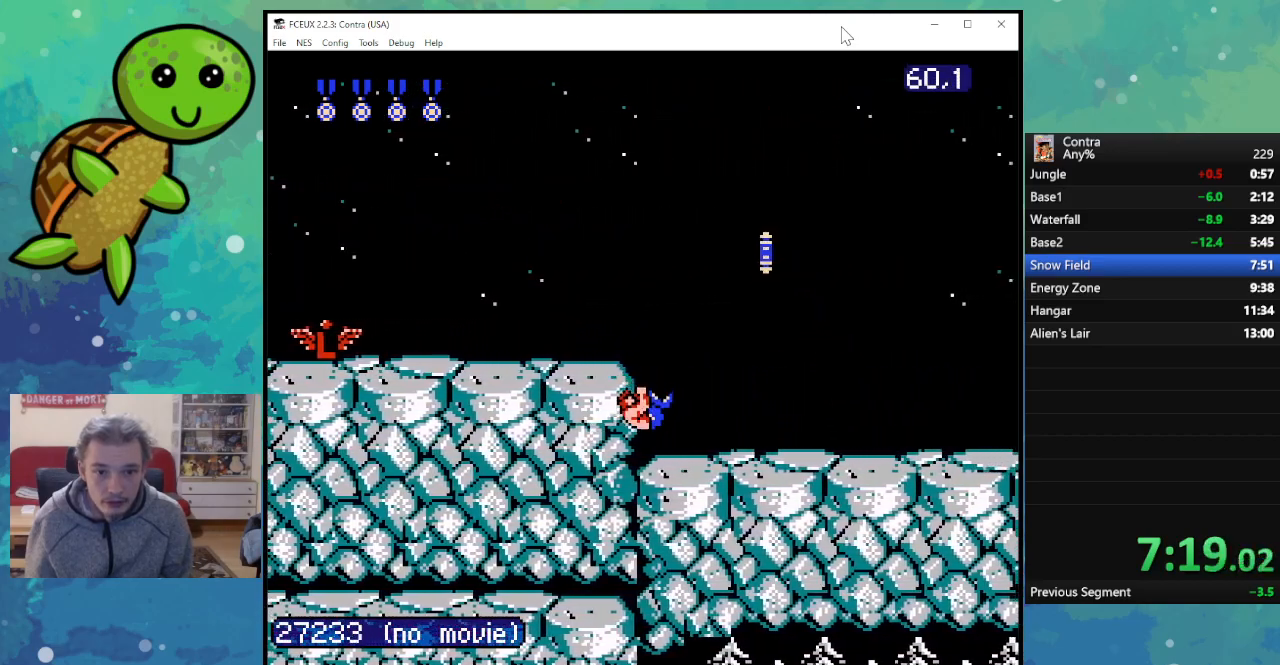
{"buttons": ["DPAD_RIGHT"], "events": []}
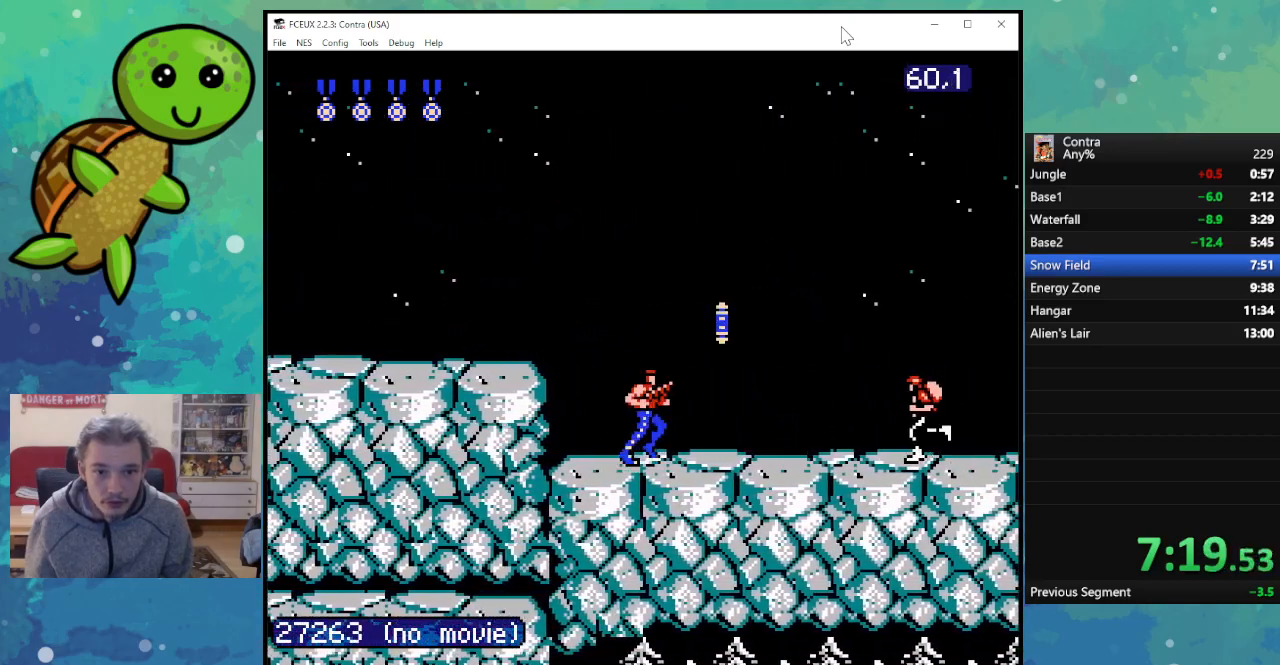
{"buttons": ["B", "DPAD_DOWN", "DPAD_RIGHT"], "events": [[150, "A", "down"], [367, "A", "up"], [450, "B", "down"], [450, "DPAD_DOWN", "down"]]}
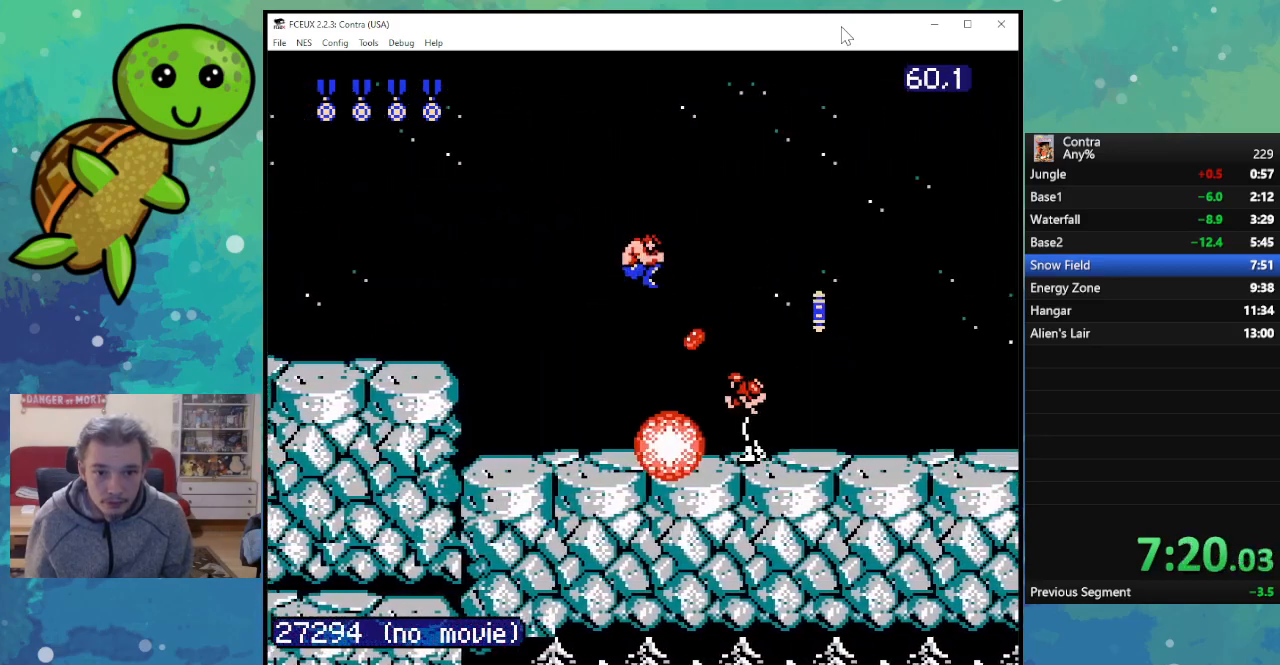
{"buttons": ["DPAD_RIGHT"], "events": [[50, "B", "up"], [133, "B", "down"], [233, "B", "up"], [333, "DPAD_DOWN", "up"]]}
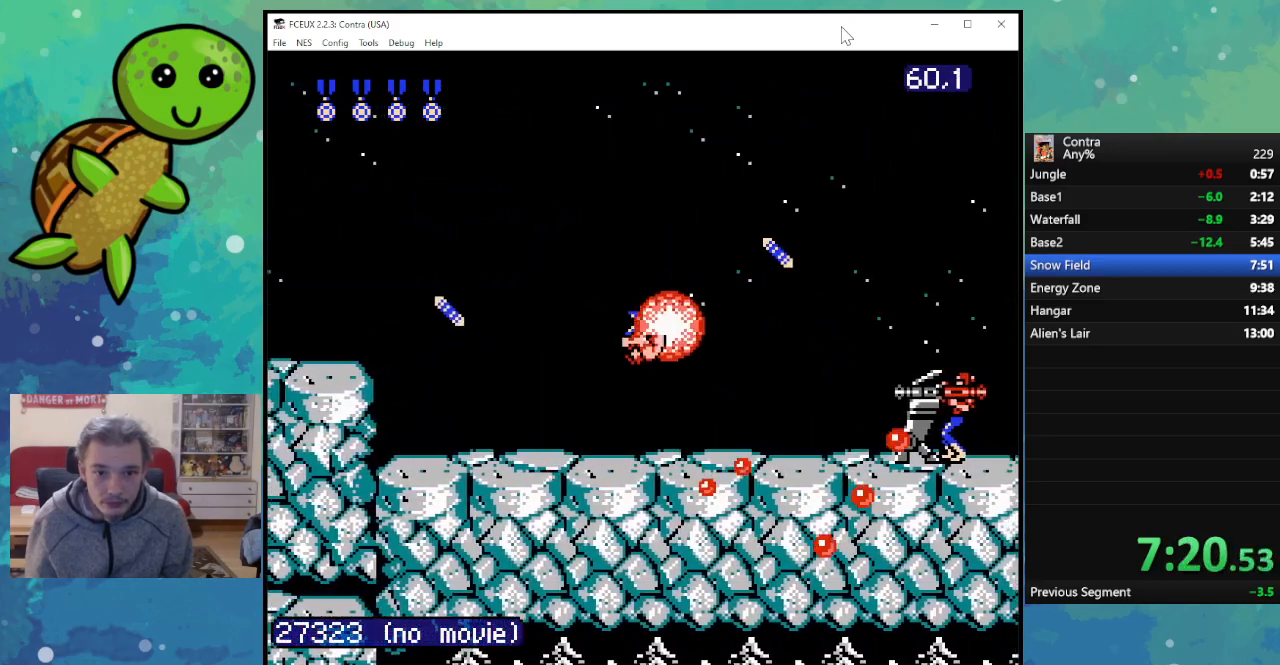
{"buttons": ["DPAD_DOWN"], "events": [[350, "DPAD_DOWN", "down"], [350, "DPAD_RIGHT", "up"], [400, "B", "down"], [500, "B", "up"]]}
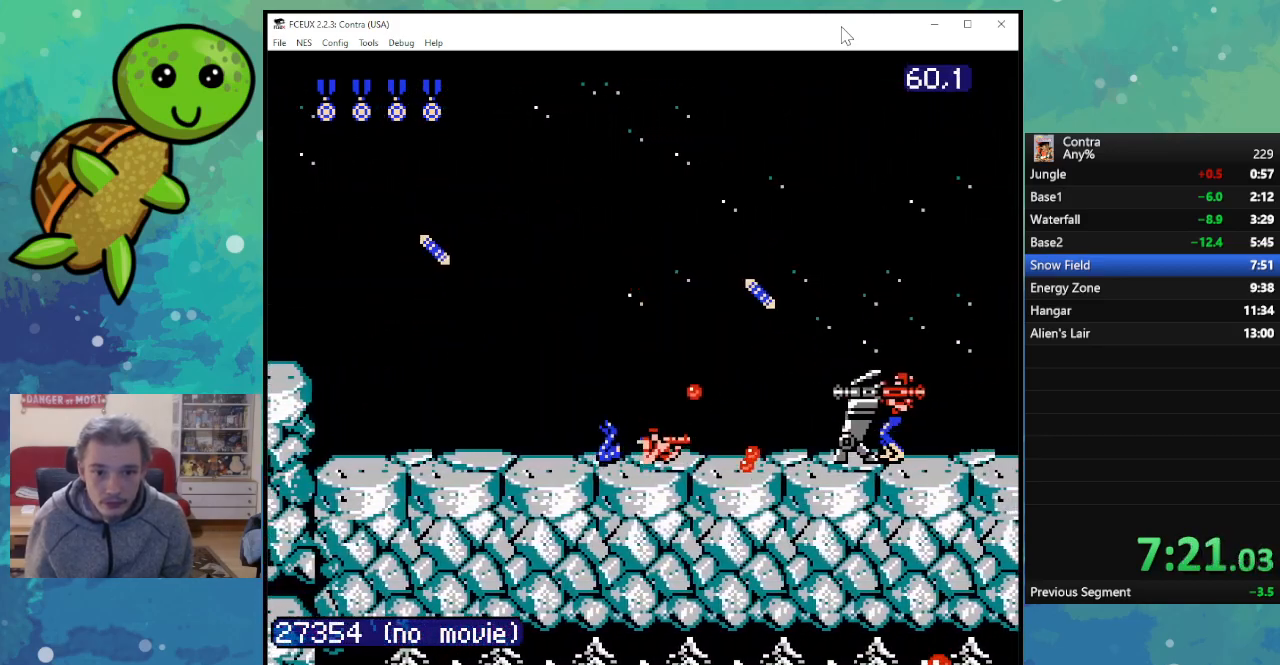
{"buttons": ["DPAD_DOWN"], "events": [[100, "B", "down"], [167, "B", "up"], [250, "B", "down"], [317, "B", "up"], [417, "B", "down"], [483, "B", "up"]]}
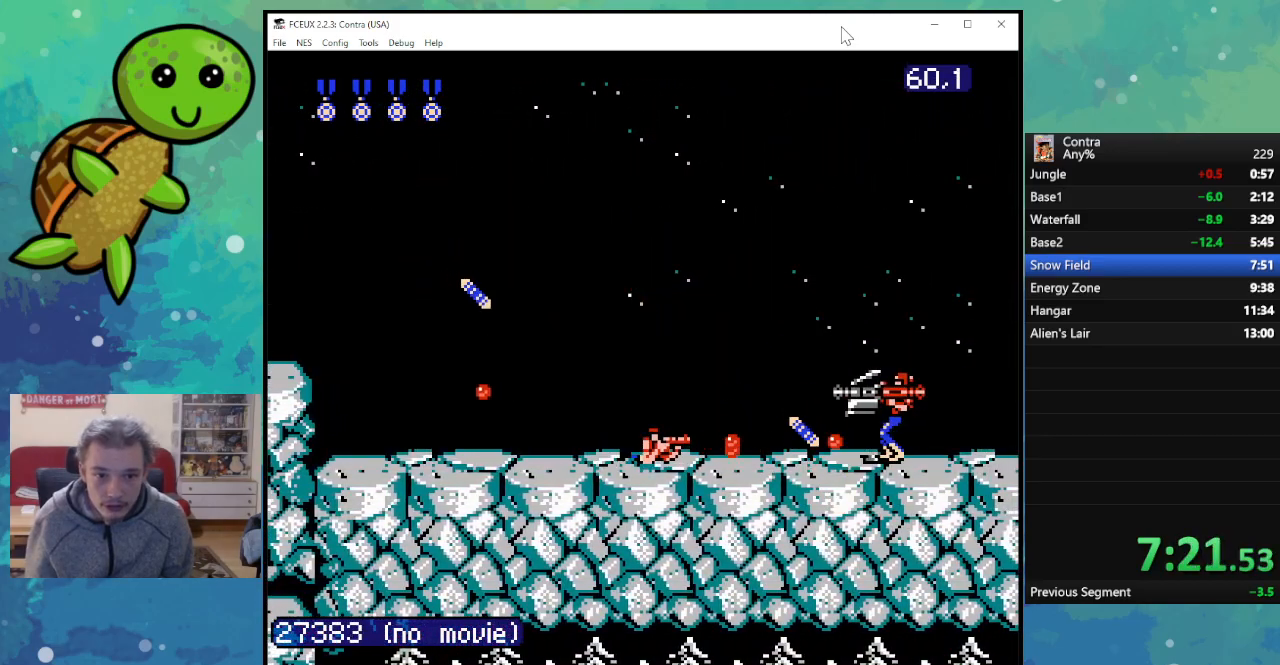
{"buttons": ["DPAD_DOWN"], "events": [[67, "B", "down"], [167, "B", "up"], [233, "B", "down"], [333, "B", "up"], [400, "B", "down"], [500, "B", "up"]]}
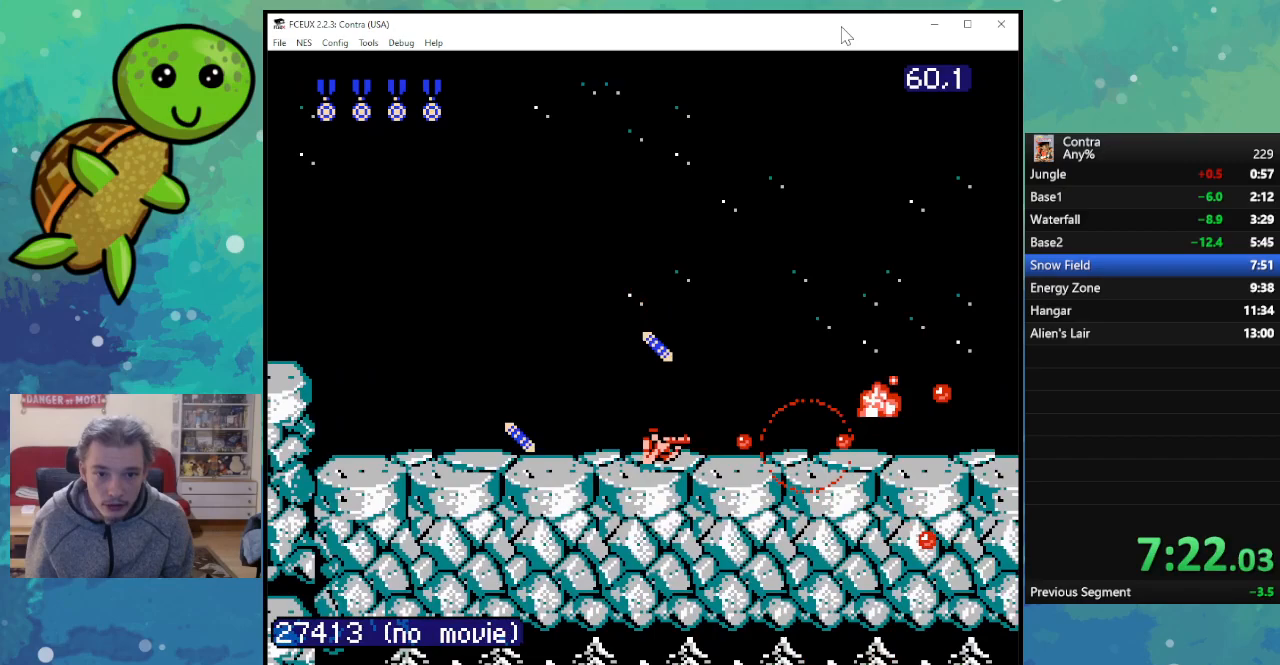
{"buttons": ["DPAD_RIGHT"], "events": [[83, "B", "down"], [167, "B", "up"], [367, "DPAD_DOWN", "up"], [450, "DPAD_RIGHT", "down"]]}
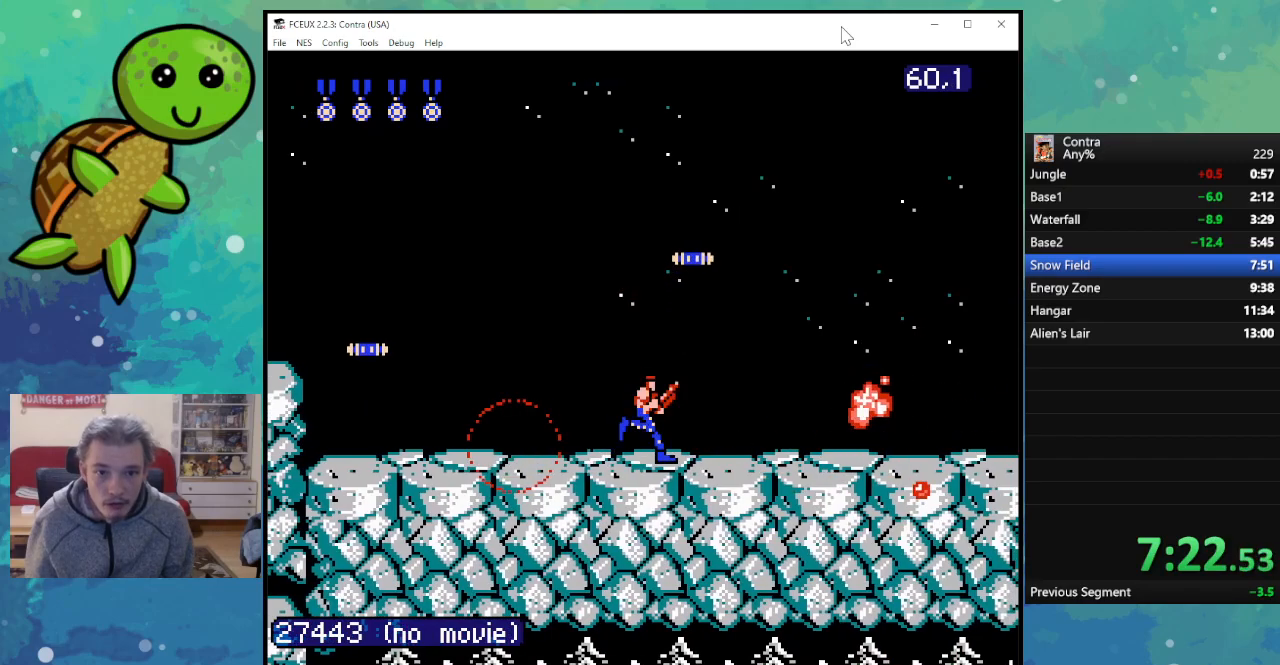
{"buttons": ["DPAD_RIGHT"], "events": []}
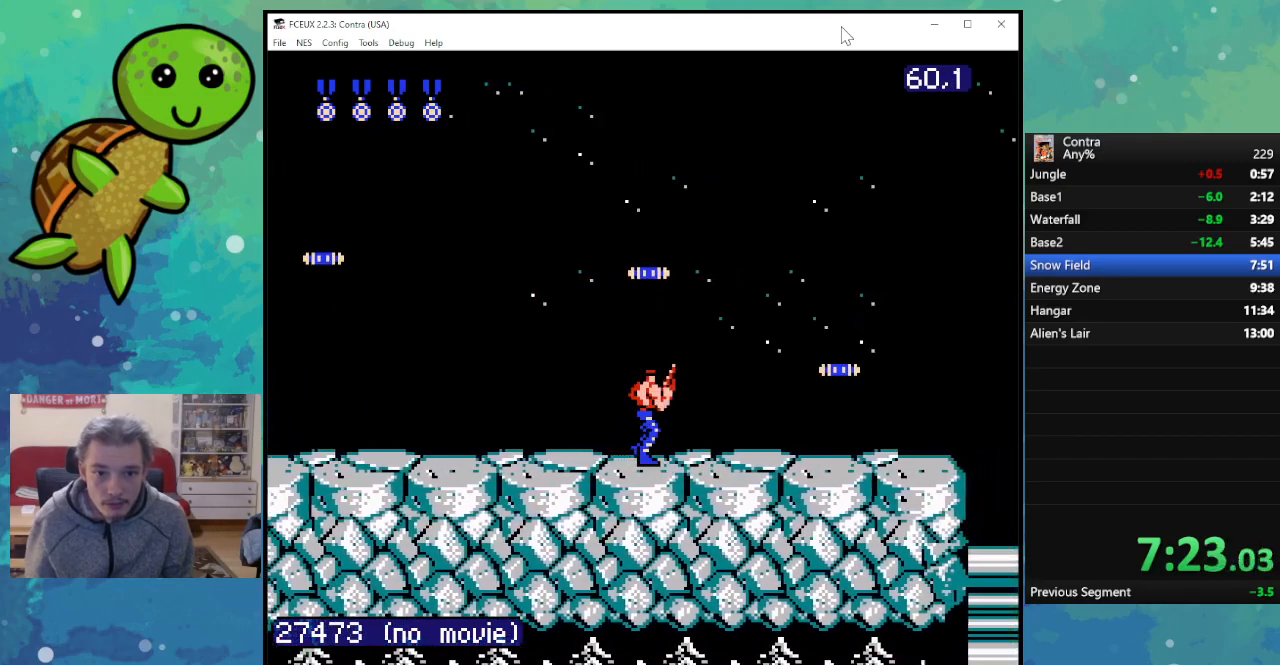
{"buttons": ["DPAD_RIGHT"], "events": [[83, "A", "down"], [217, "A", "up"]]}
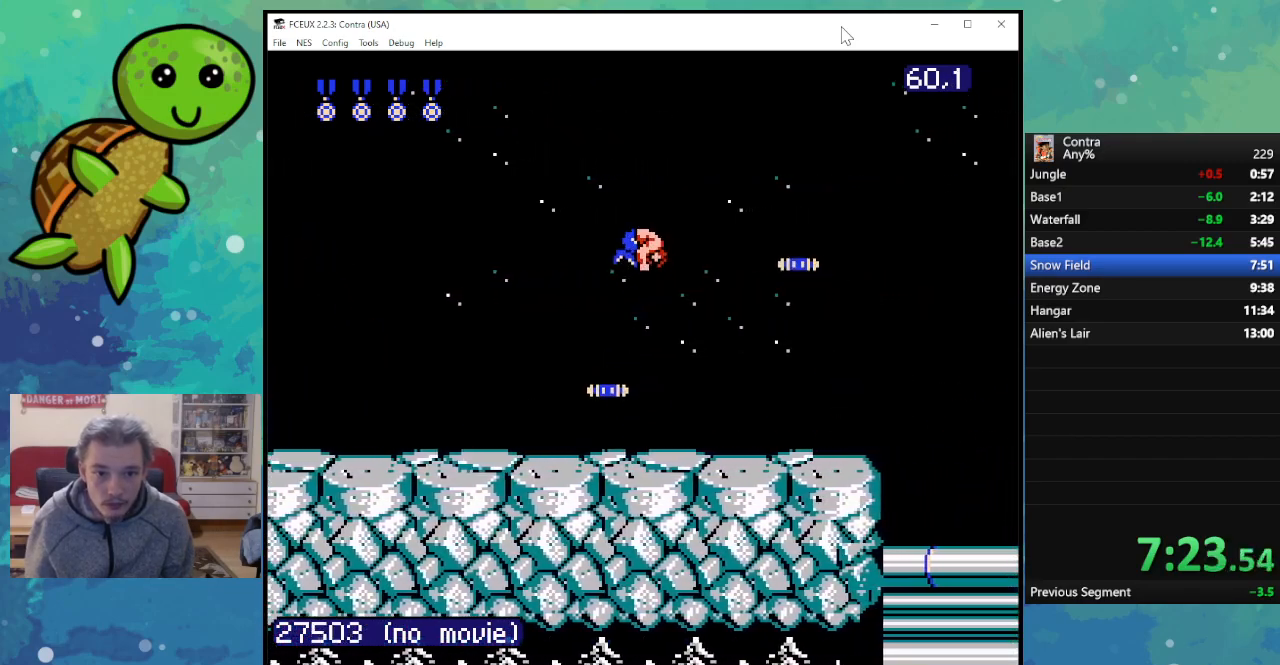
{"buttons": ["DPAD_RIGHT"], "events": []}
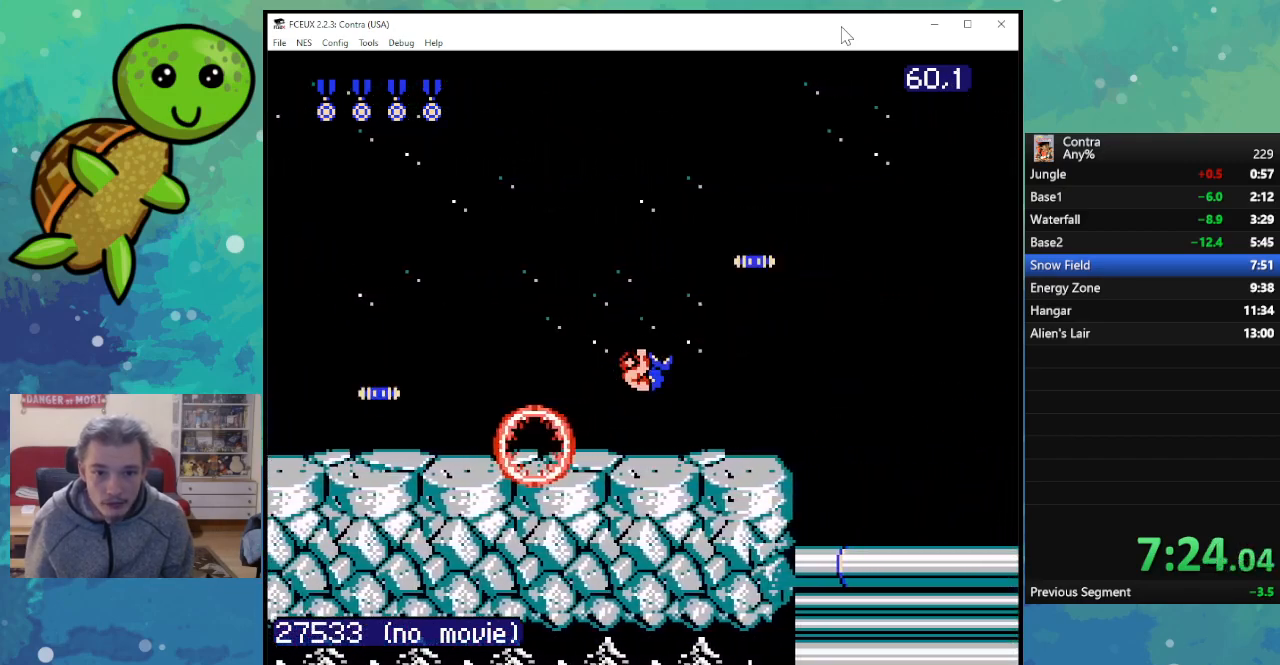
{"buttons": ["DPAD_RIGHT"], "events": []}
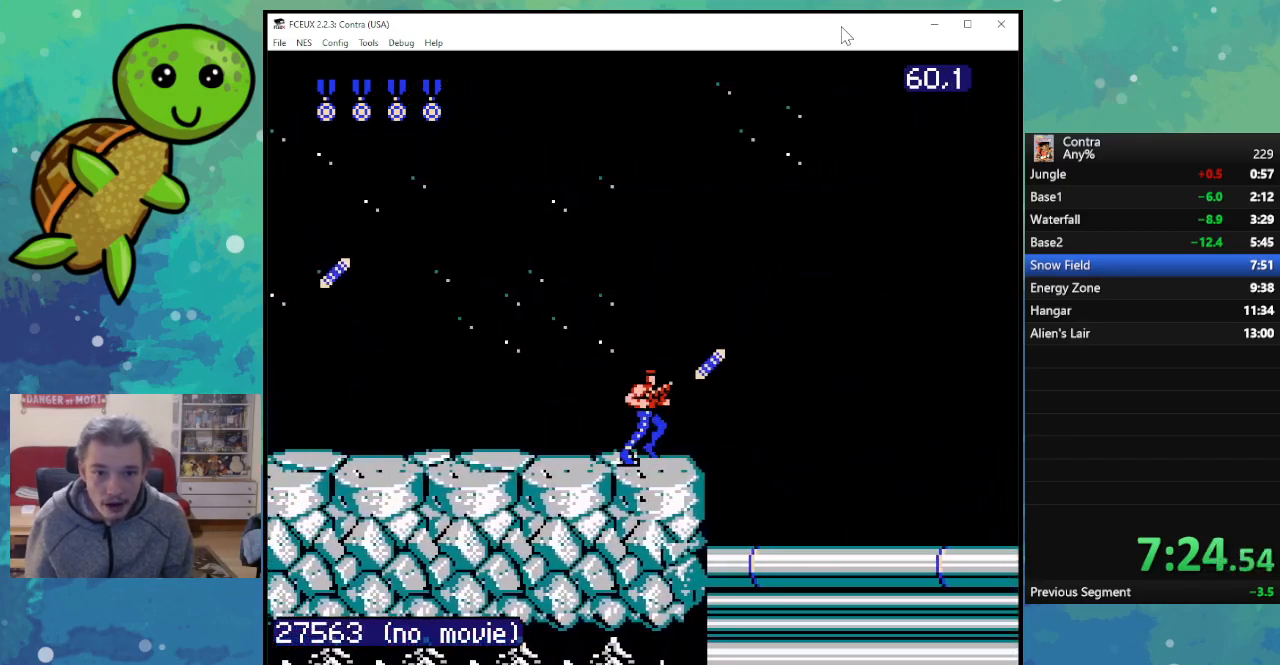
{"buttons": ["DPAD_RIGHT"], "events": [[17, "A", "down"], [167, "A", "up"]]}
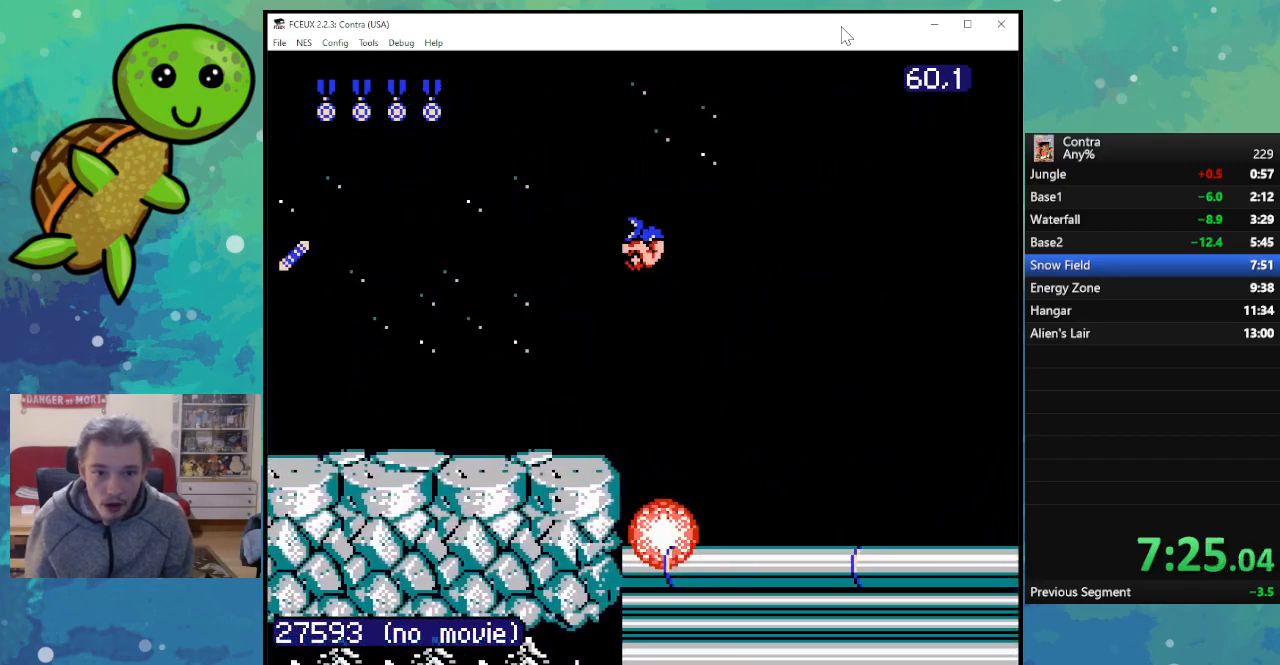
{"buttons": ["DPAD_RIGHT"], "events": []}
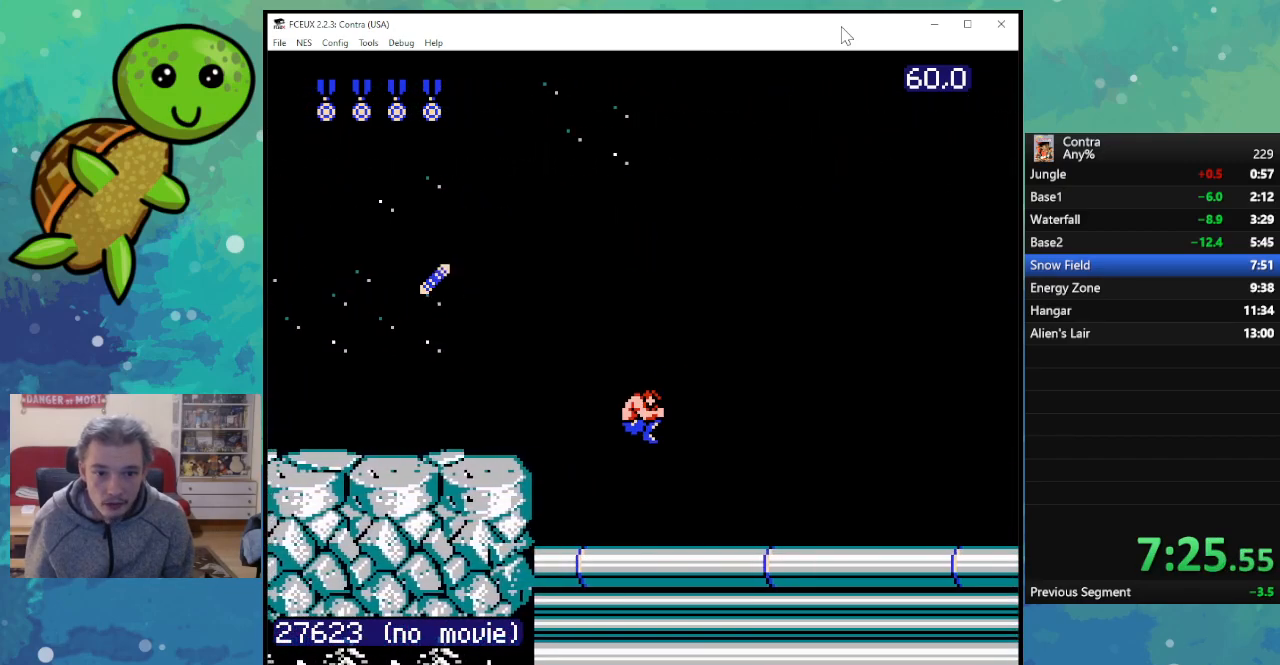
{"buttons": ["B", "DPAD_RIGHT"], "events": [[33, "B", "down"], [133, "B", "up"], [233, "B", "down"], [333, "B", "up"], [417, "B", "down"]]}
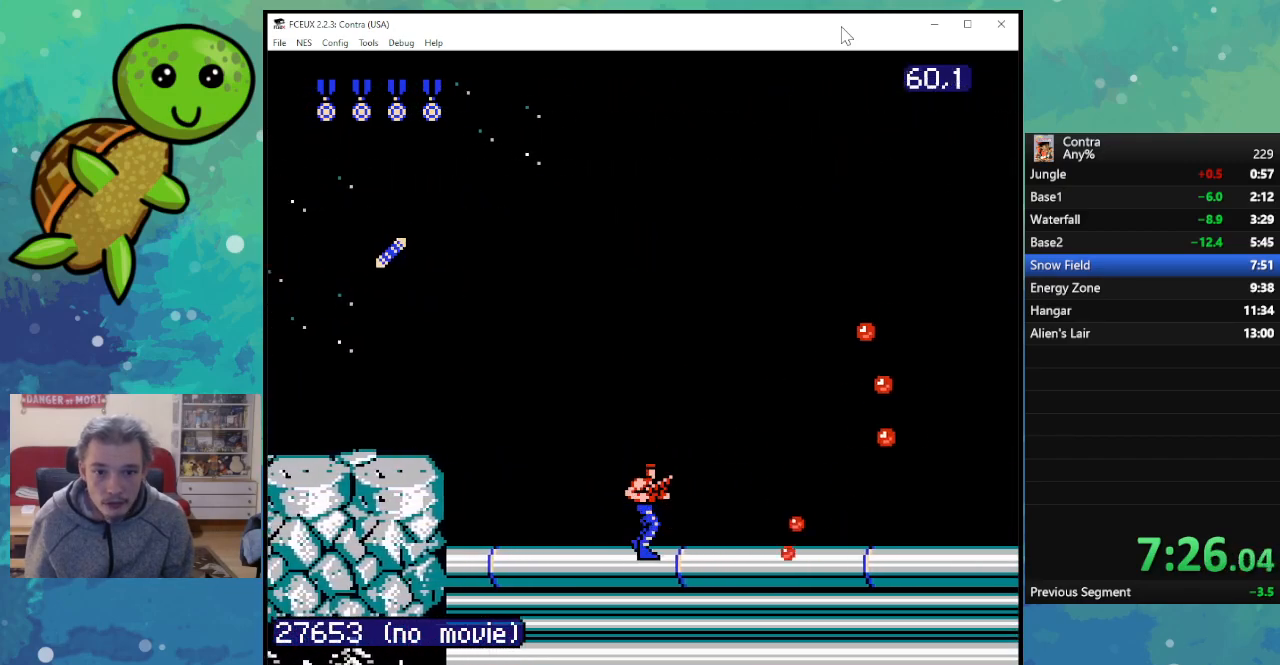
{"buttons": ["DPAD_RIGHT"], "events": [[33, "B", "up"], [133, "B", "down"], [250, "B", "up"], [350, "B", "down"], [450, "B", "up"]]}
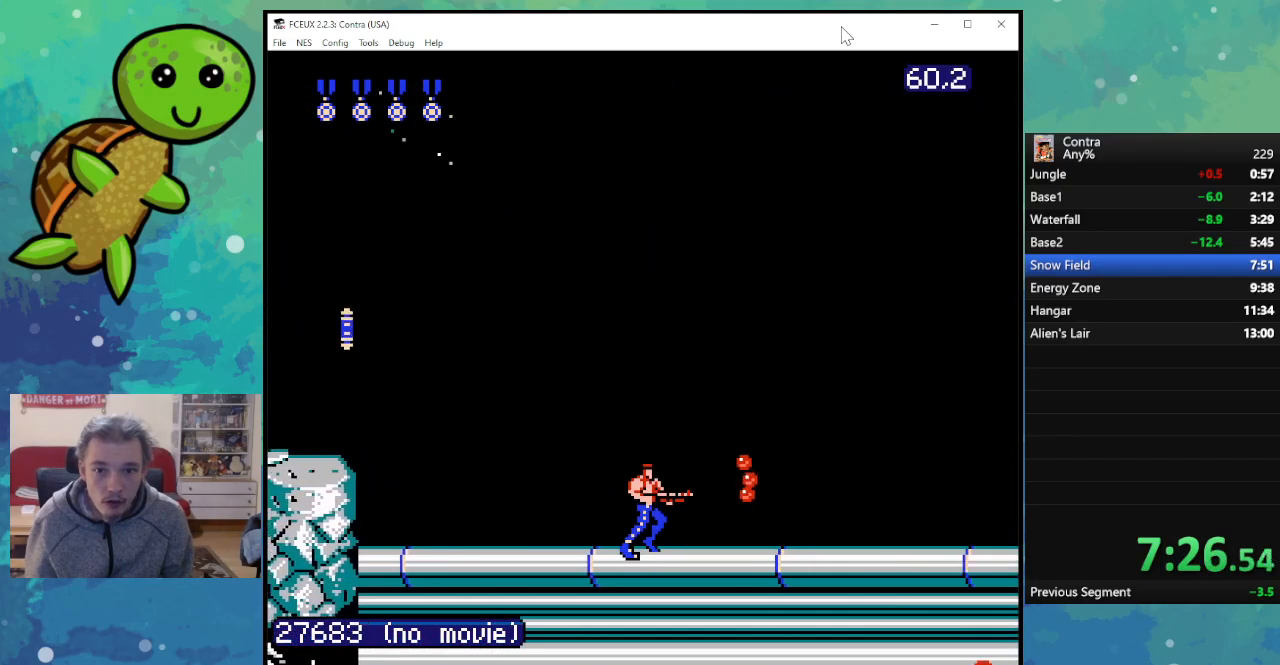
{"buttons": ["B", "DPAD_RIGHT"], "events": [[67, "B", "down"], [150, "B", "up"], [267, "B", "down"], [367, "B", "up"], [467, "B", "down"]]}
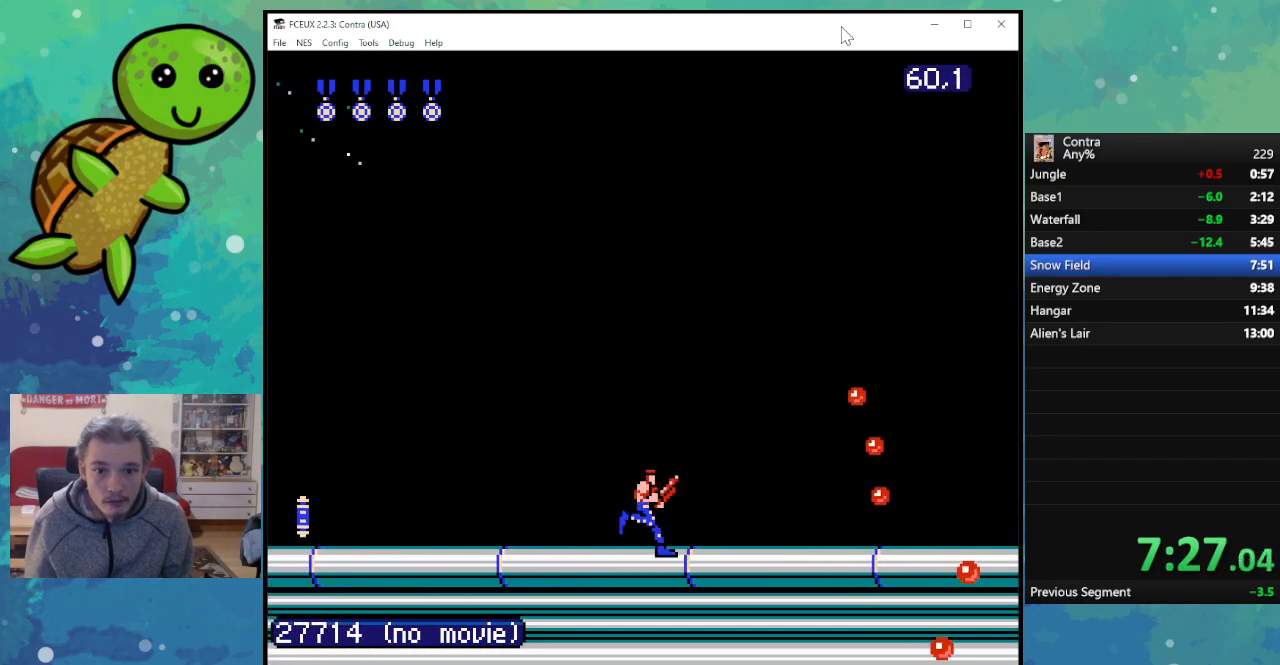
{"buttons": ["DPAD_RIGHT"], "events": [[100, "B", "up"], [183, "B", "down"], [283, "B", "up"], [400, "B", "down"], [500, "B", "up"]]}
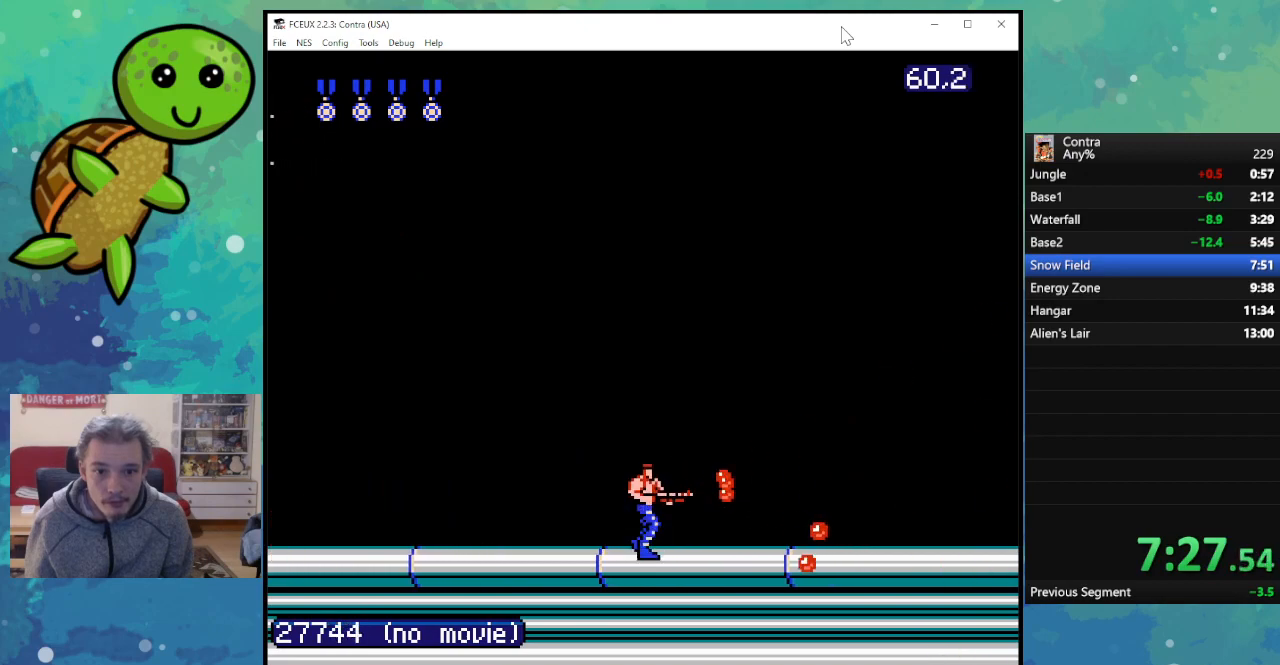
{"buttons": ["DPAD_RIGHT"], "events": [[117, "B", "down"], [200, "B", "up"], [300, "B", "down"], [400, "B", "up"]]}
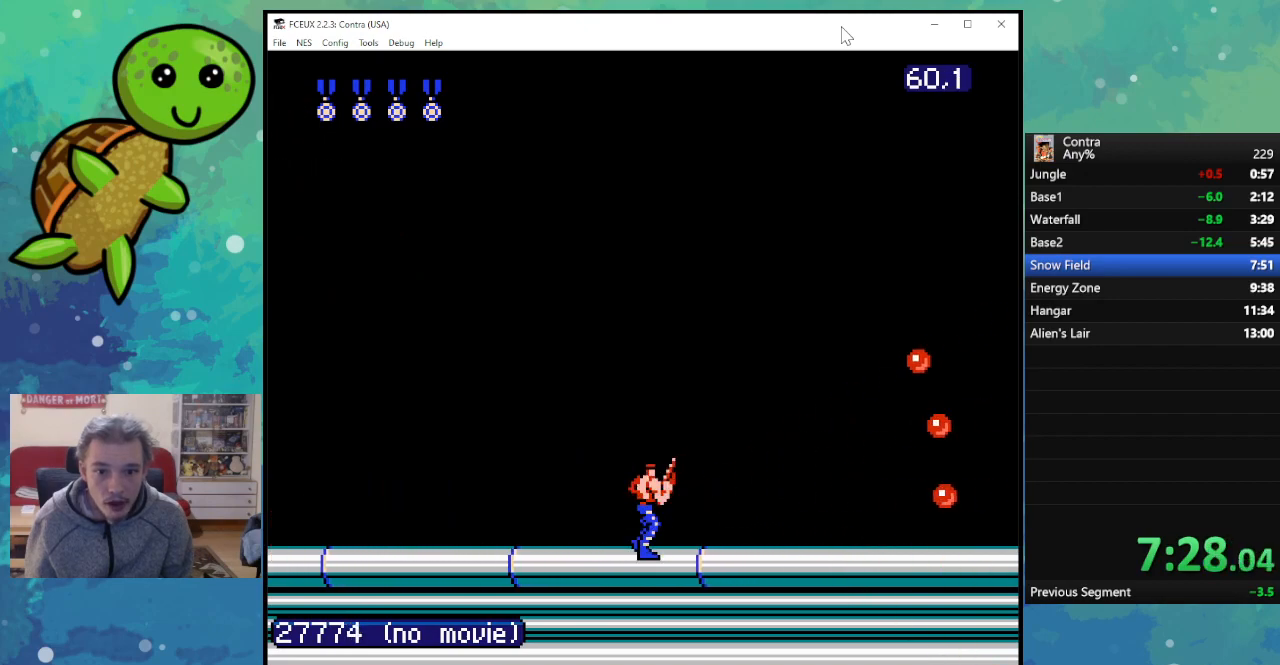
{"buttons": ["DPAD_RIGHT"], "events": [[17, "B", "down"], [83, "B", "up"], [217, "B", "down"], [283, "B", "up"], [400, "B", "down"], [500, "B", "up"]]}
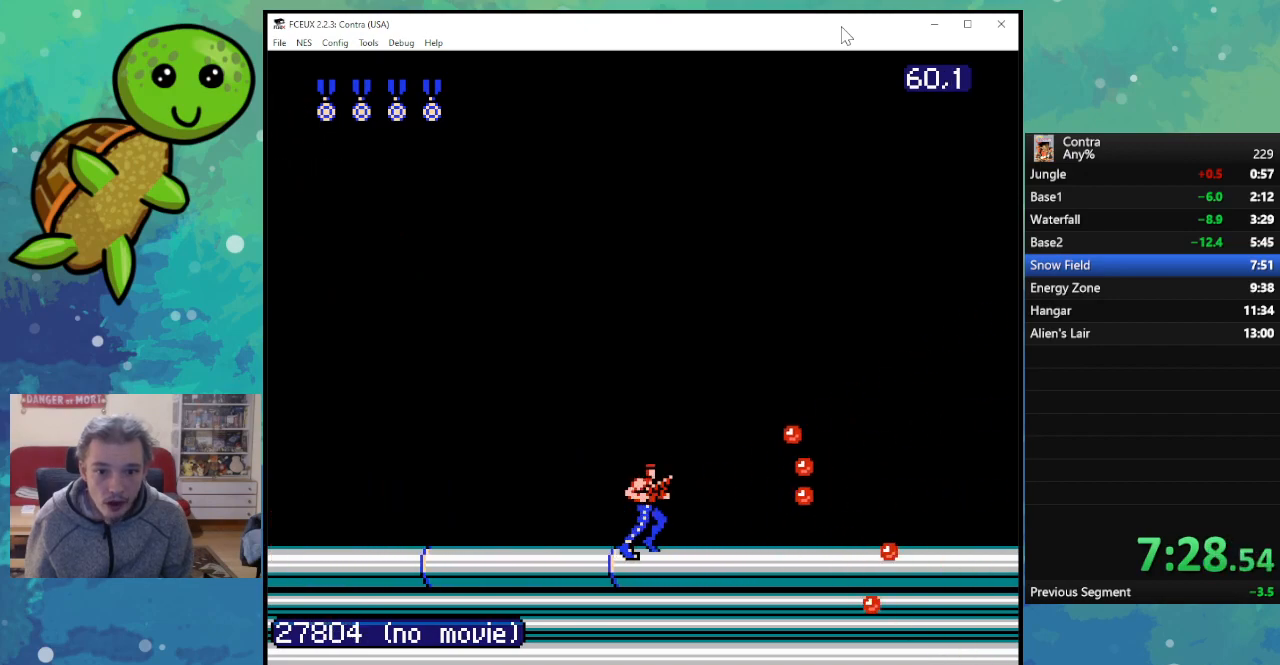
{"buttons": ["DPAD_RIGHT"], "events": [[117, "B", "down"], [217, "B", "up"]]}
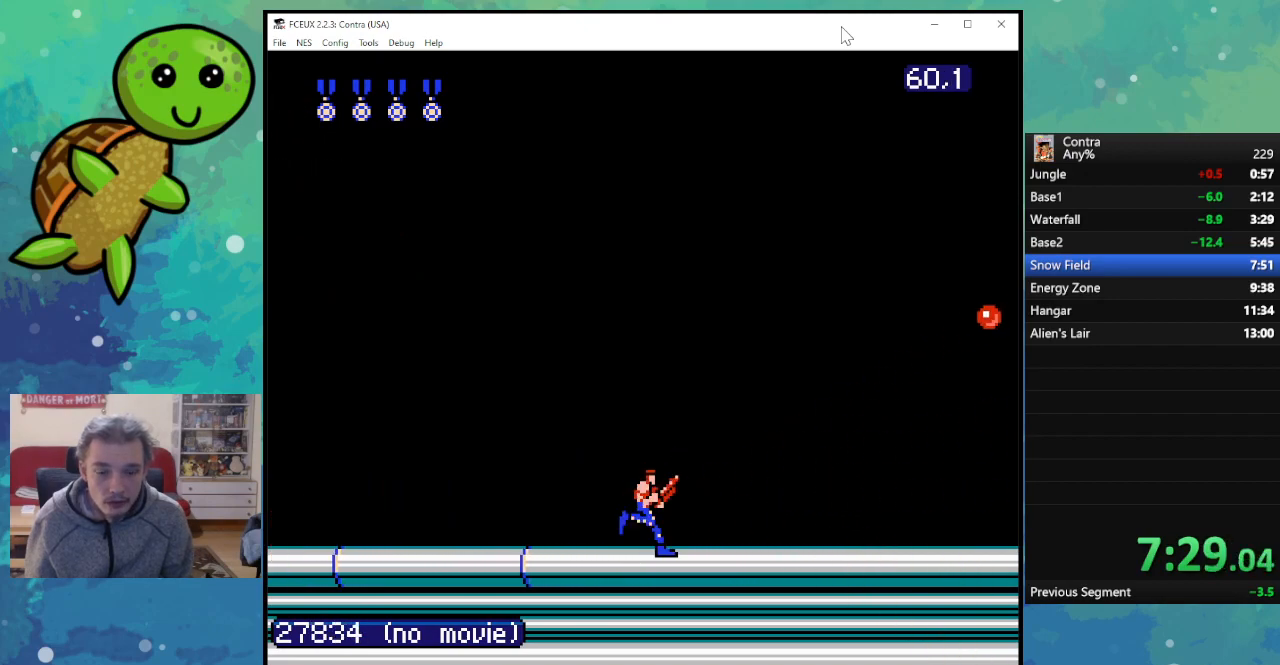
{"buttons": ["DPAD_RIGHT"], "events": []}
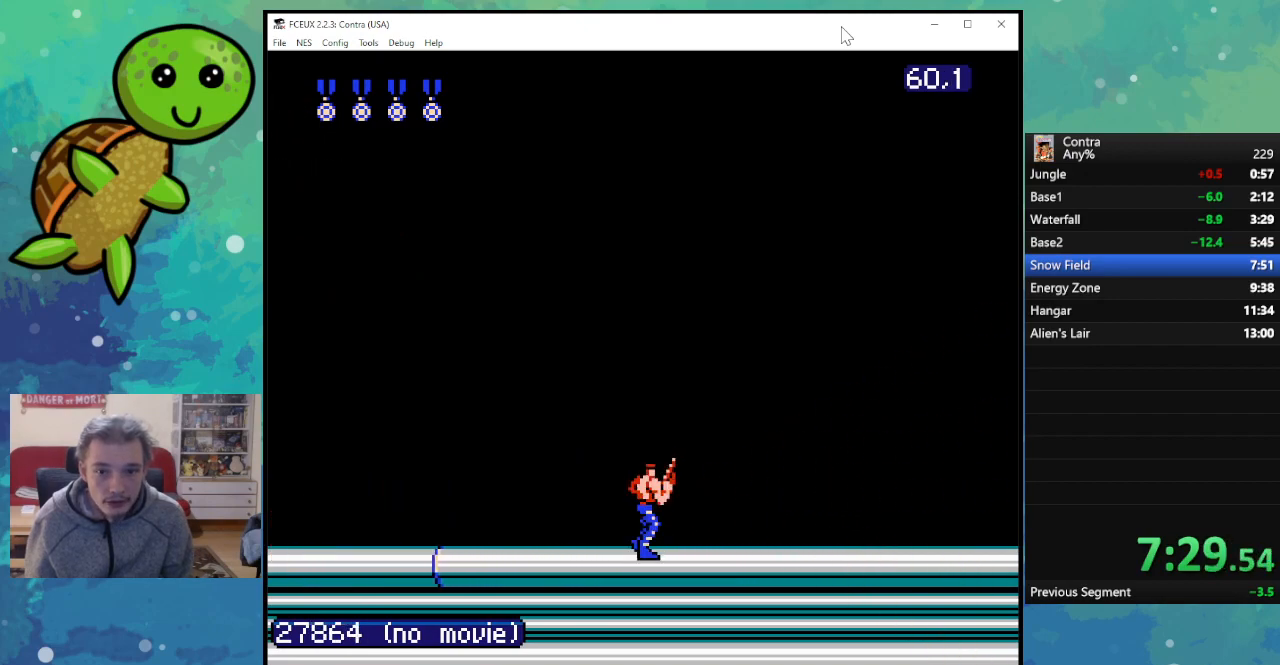
{"buttons": ["DPAD_RIGHT"], "events": []}